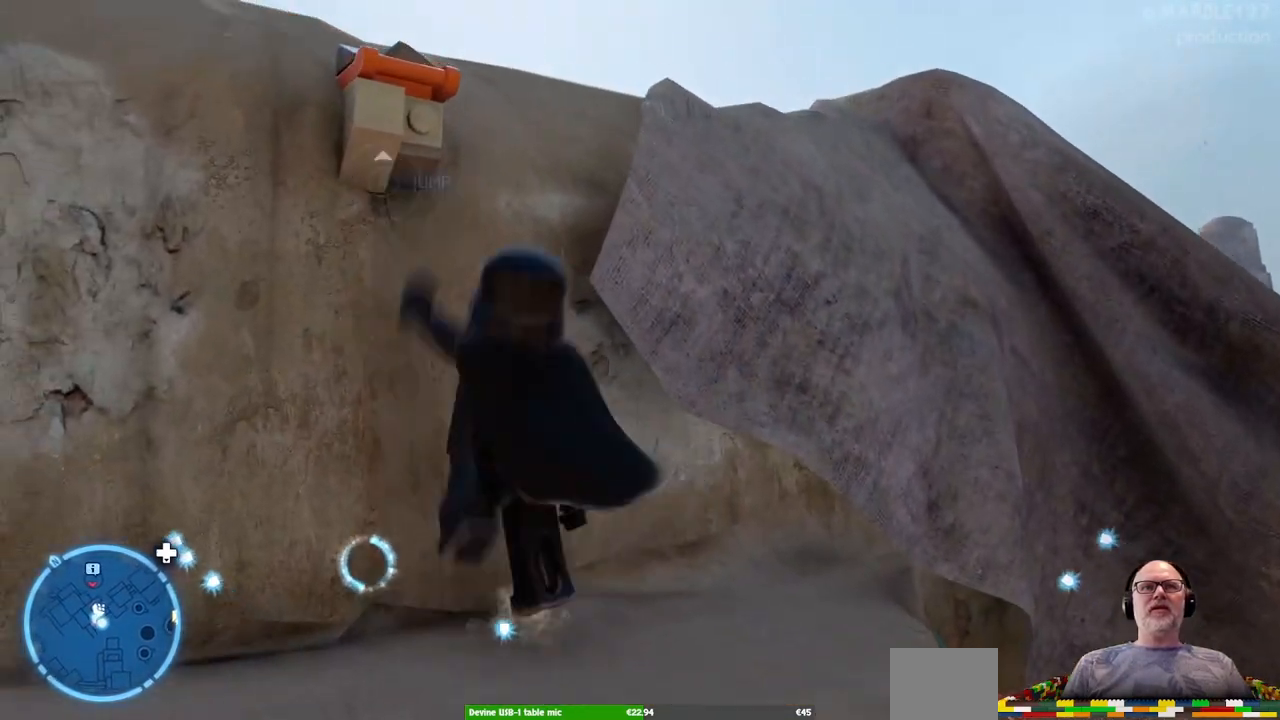
Gameplay with a controller (Xbox layout); each line is a JSON object with the inputs held at the frame after it. "events" lists button and stick changes between this image and that frame as [ms after this image, input, new state], when the widget could be followed in between. Not read: L1 L2 L3 R1 R2 R3.
{"buttons": [], "left_stick": "center", "right_stick": "center", "events": [[33, "A", "up"]]}
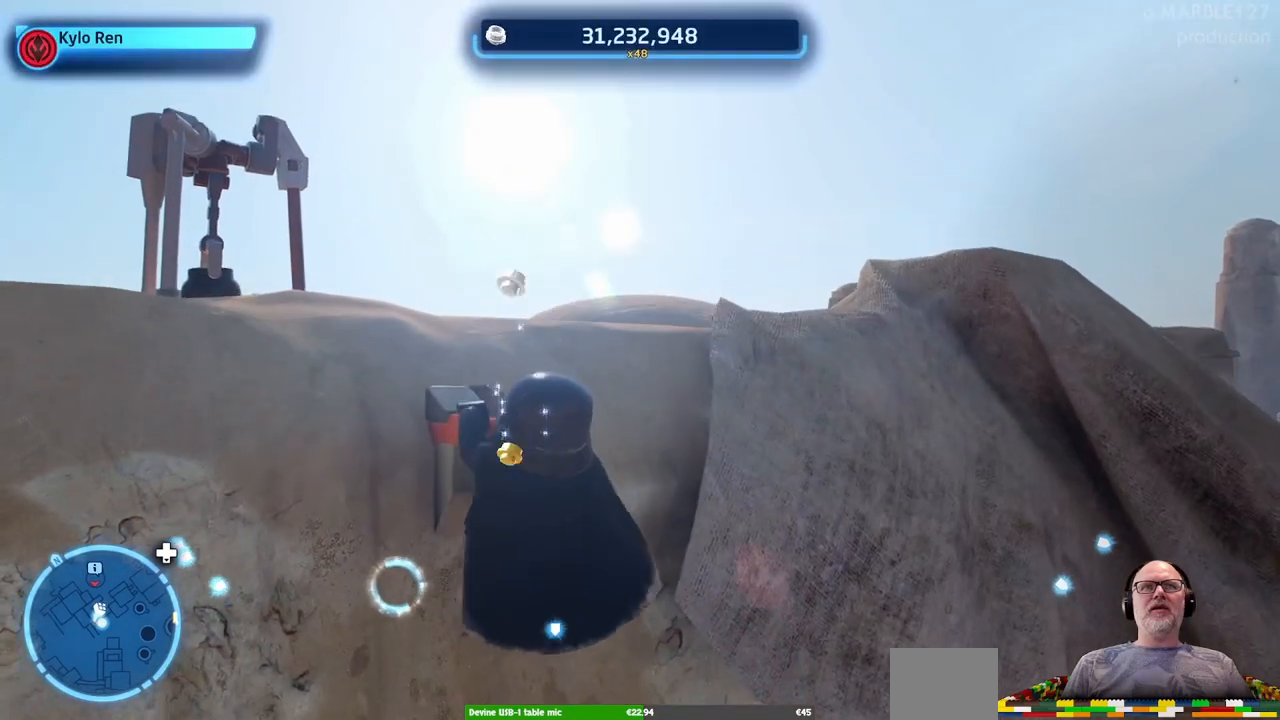
{"buttons": ["A"], "left_stick": "up-left", "right_stick": "center", "events": [[67, "left_stick", "up-left"], [267, "A", "down"]]}
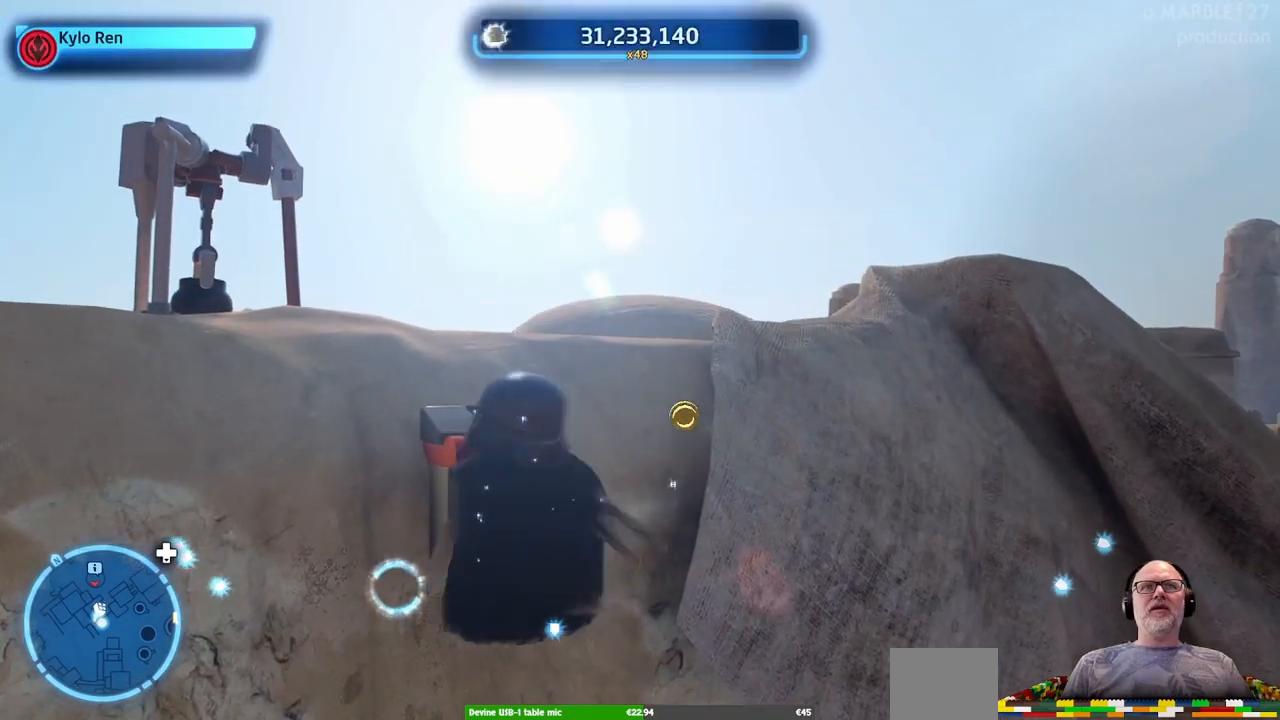
{"buttons": [], "left_stick": "up-left", "right_stick": "center", "events": [[367, "A", "up"]]}
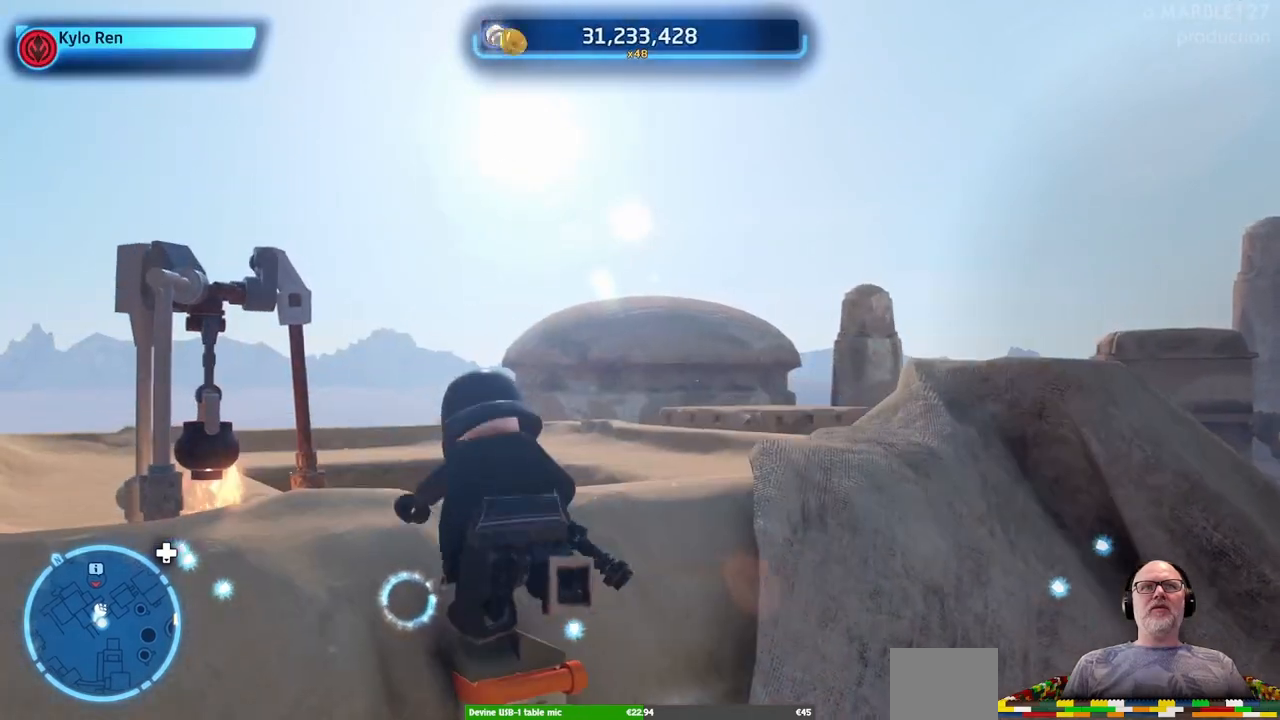
{"buttons": [], "left_stick": "up-left", "right_stick": "center", "events": []}